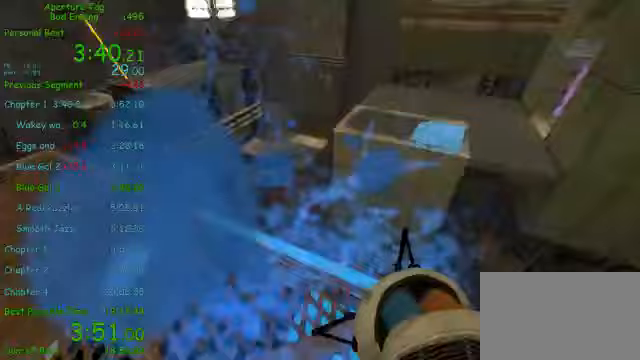
Gameplay with keyboard and mouse; each line is a JSON object with the keys and mouse buttons held at the frame after it. "events" lists presses ("down") and releases ("up") of "1", "2", "3", "4", "5", "a", "alt", "c", "ctrl", "d", "e", "f", "q", "r", "s", "shift", "space", "tab", "v", "w", "x", "z", "mouse_left", "mouse_middle", "mouse_right", "mouse_wheel_up" and "mouse_wheel_down" between this image and that frame as [ms after this image, input, new state], when the widget could be followed in between. "mouse_left", "mouse_middle", "mouse_right", "mouse_wheel_up", "mouse_wheel_down" = the "left", "middle", "right", "wheel_up", "wheel_down" buttons of the "mouse" list. No other keys are recorded. Mouse movement is not recorded.
{"keys": ["a"], "mouse": ["left"], "events": [[167, "d", "up"], [333, "a", "down"], [333, "mouse_left", "down"], [333, "mouse_wheel_down", "down"], [375, "w", "up"], [458, "mouse_wheel_down", "up"]]}
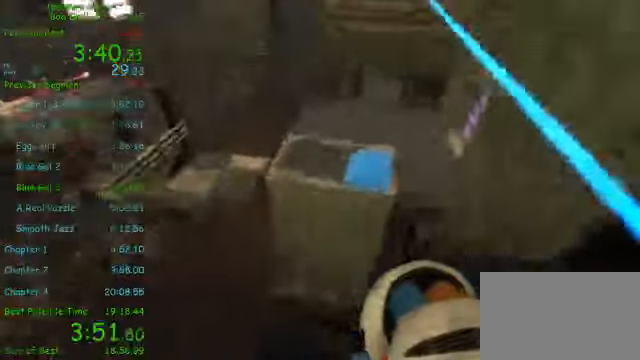
{"keys": ["a"], "mouse": ["left"], "events": [[42, "d", "down"], [125, "a", "up"], [375, "a", "down"], [375, "d", "up"]]}
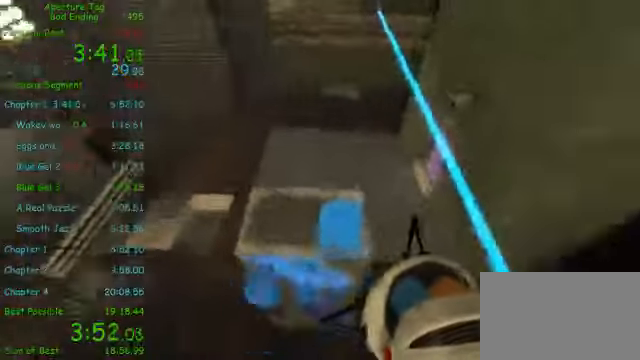
{"keys": [], "mouse": ["left"], "events": [[375, "a", "up"]]}
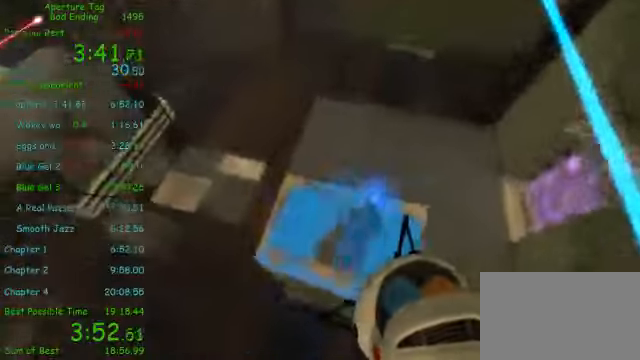
{"keys": [], "mouse": ["left"], "events": [[250, "d", "down"], [292, "d", "up"]]}
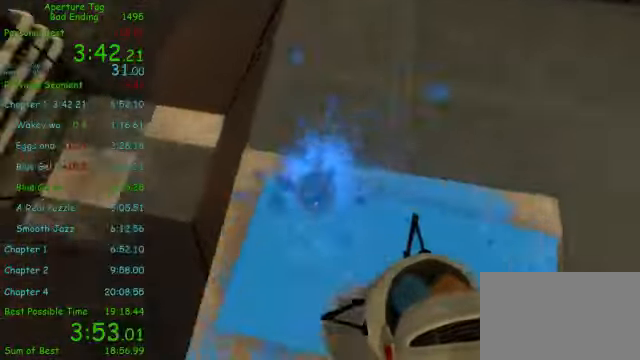
{"keys": [], "mouse": [], "events": [[208, "mouse_left", "up"], [333, "d", "down"], [375, "d", "up"]]}
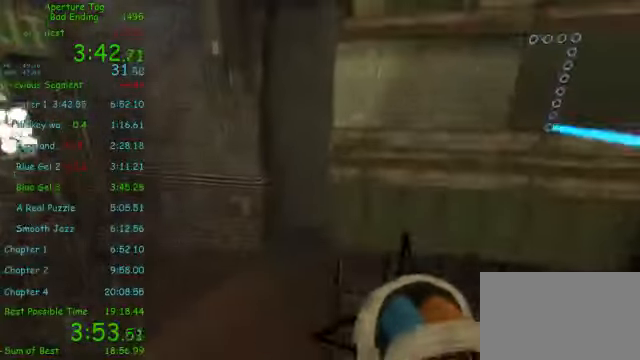
{"keys": ["shift"], "mouse": [], "events": [[167, "d", "down"], [250, "d", "up"], [500, "shift", "down"]]}
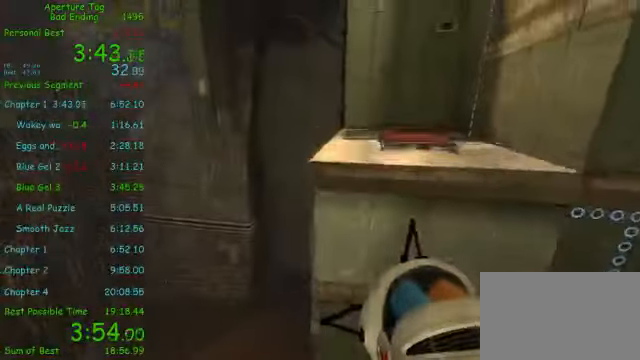
{"keys": ["shift"], "mouse": ["left"], "events": [[83, "mouse_left", "down"]]}
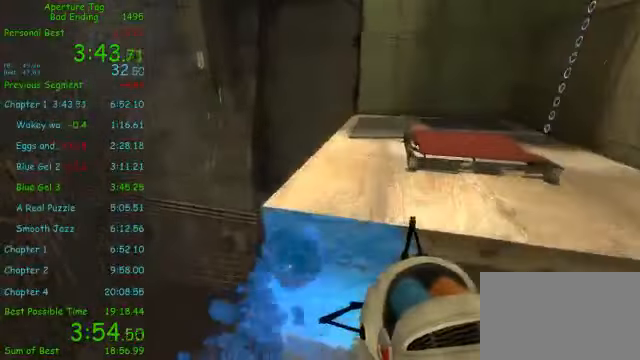
{"keys": ["d", "shift", "w"], "mouse": ["left"], "events": [[125, "d", "down"], [375, "w", "down"]]}
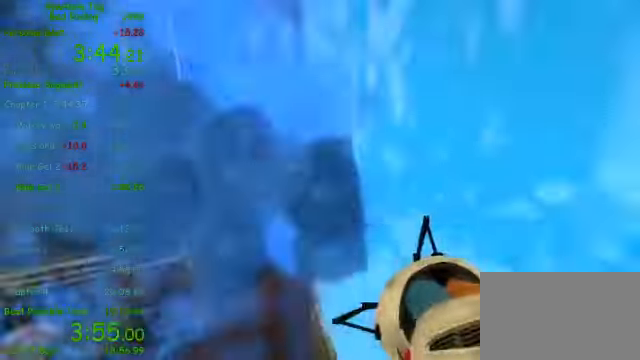
{"keys": [], "mouse": [], "events": [[42, "mouse_left", "up"], [125, "d", "up"], [167, "w", "up"], [208, "shift", "up"]]}
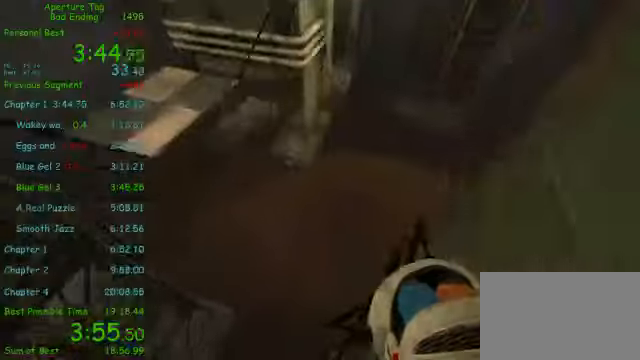
{"keys": [], "mouse": [], "events": []}
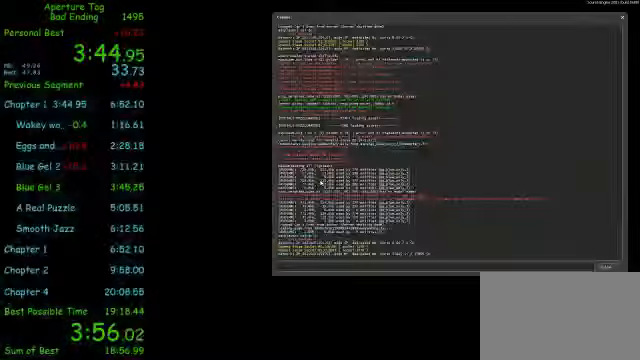
{"keys": [], "mouse": [], "events": []}
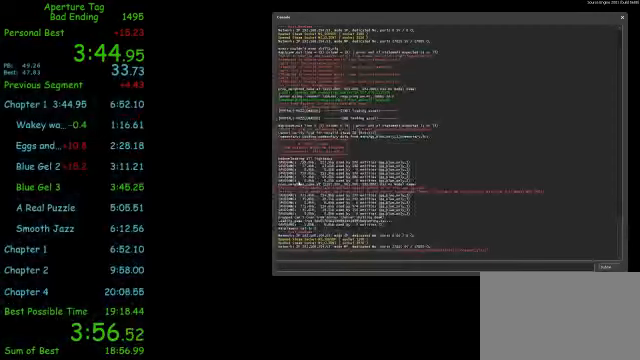
{"keys": [], "mouse": [], "events": []}
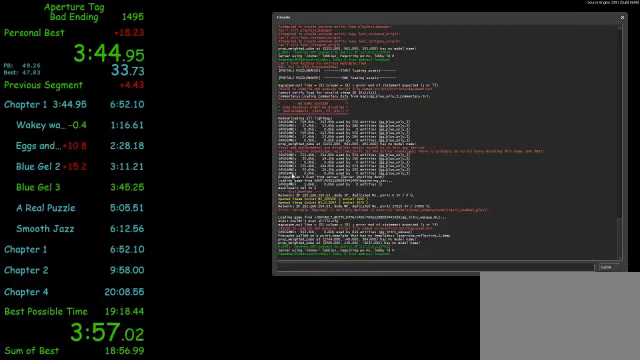
{"keys": [], "mouse": [], "events": []}
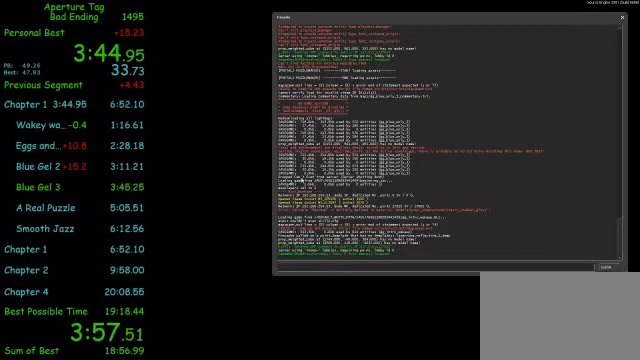
{"keys": [], "mouse": [], "events": []}
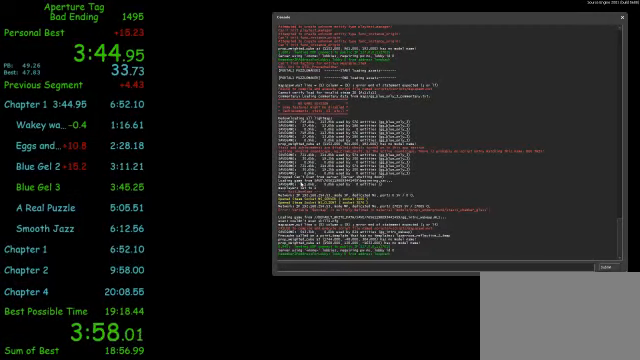
{"keys": [], "mouse": [], "events": []}
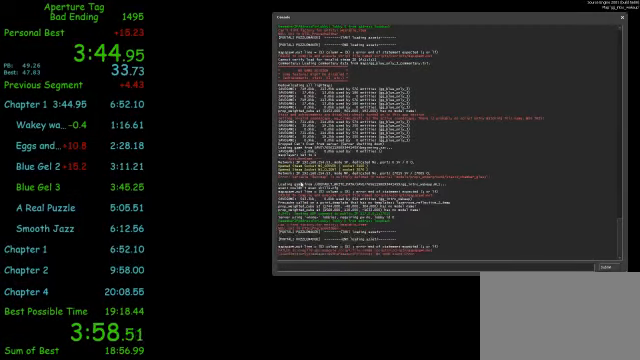
{"keys": [], "mouse": [], "events": []}
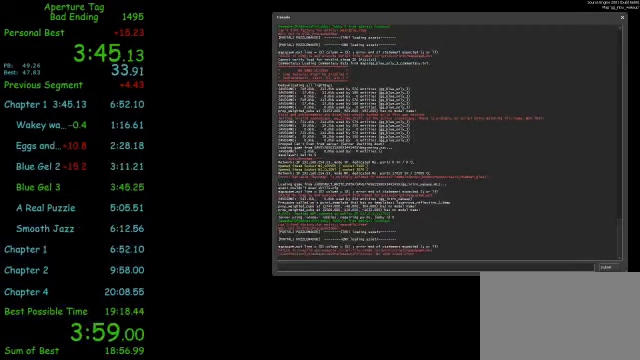
{"keys": [], "mouse": [], "events": []}
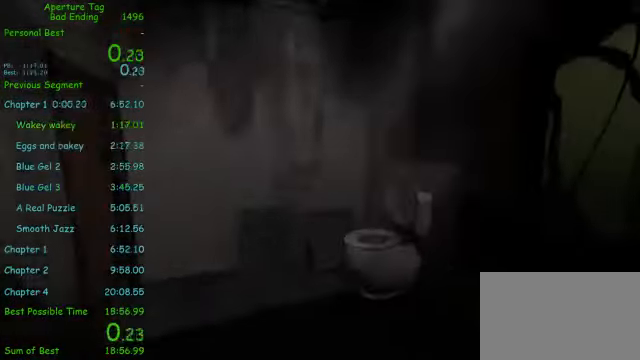
{"keys": ["a"], "mouse": [], "events": [[208, "w", "down"], [458, "a", "down"], [458, "w", "up"]]}
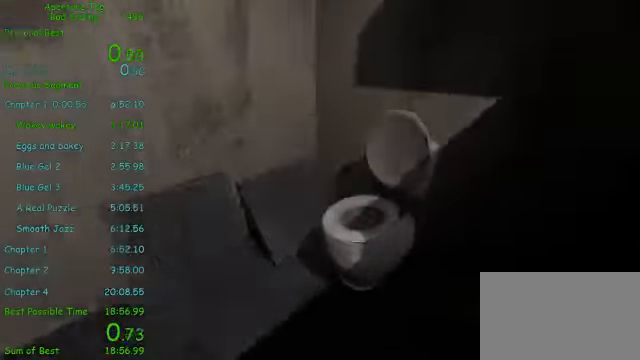
{"keys": [], "mouse": [], "events": [[41, "a", "up"], [83, "mouse_middle", "down"], [166, "mouse_middle", "up"], [375, "mouse_middle", "down"], [458, "mouse_middle", "up"]]}
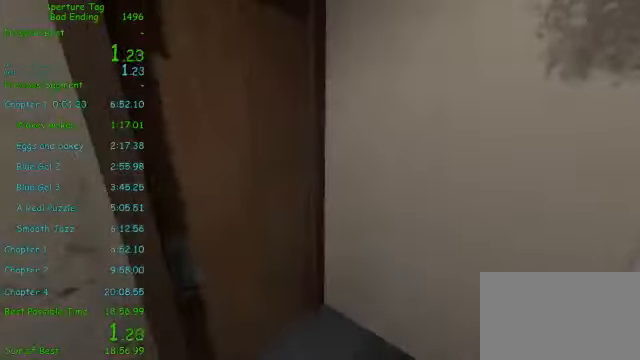
{"keys": ["w"], "mouse": [], "events": [[125, "w", "down"]]}
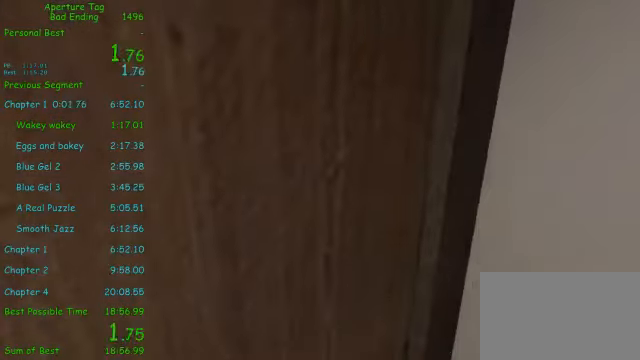
{"keys": [], "mouse": ["wheel_down"], "events": [[208, "mouse_wheel_up", "down"], [208, "w", "up"], [375, "mouse_wheel_up", "up"], [500, "mouse_wheel_down", "down"]]}
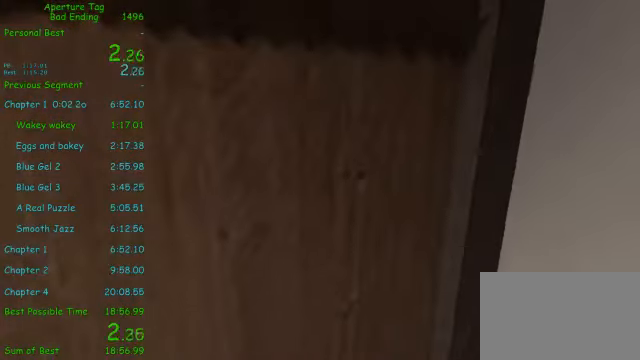
{"keys": [], "mouse": ["wheel_down"], "events": [[83, "mouse_wheel_down", "up"], [250, "mouse_wheel_up", "down"], [375, "mouse_wheel_up", "up"], [500, "mouse_wheel_down", "down"]]}
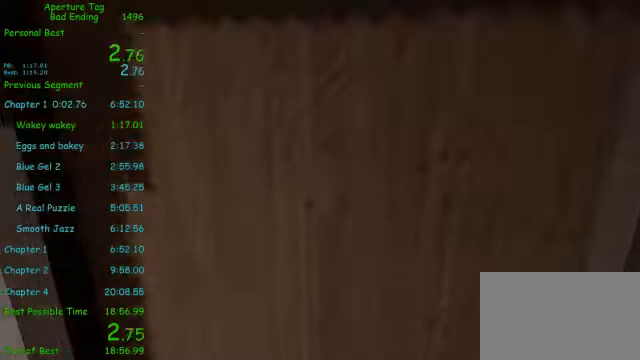
{"keys": [], "mouse": [], "events": [[125, "mouse_wheel_down", "up"], [250, "mouse_wheel_up", "down"], [417, "mouse_wheel_up", "up"]]}
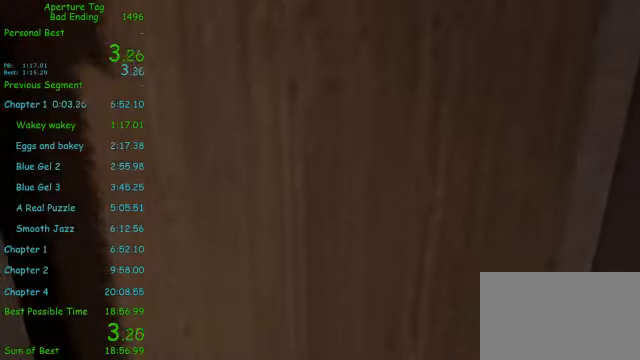
{"keys": [], "mouse": ["wheel_up"], "events": [[42, "mouse_wheel_down", "down"], [125, "mouse_wheel_down", "up"], [292, "mouse_wheel_up", "down"], [459, "mouse_wheel_up", "up"], [500, "mouse_wheel_up", "down"]]}
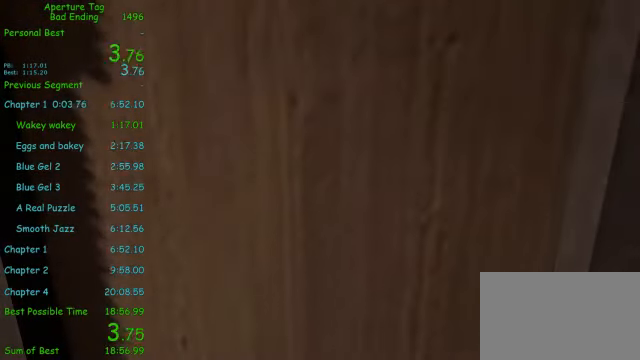
{"keys": [], "mouse": ["wheel_up"], "events": [[42, "mouse_wheel_up", "up"], [125, "mouse_wheel_down", "down"], [292, "mouse_wheel_down", "up"], [500, "mouse_wheel_up", "down"]]}
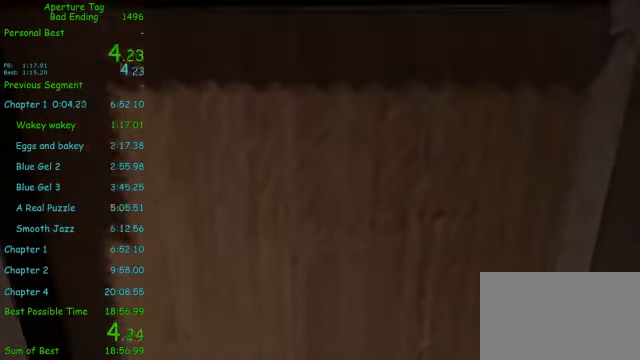
{"keys": [], "mouse": ["wheel_down"], "events": [[125, "mouse_wheel_up", "up"], [375, "mouse_wheel_down", "down"]]}
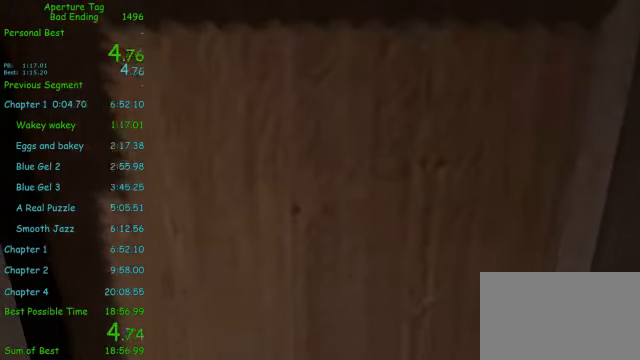
{"keys": [], "mouse": [], "events": [[84, "mouse_wheel_down", "up"], [250, "mouse_wheel_up", "down"], [459, "mouse_wheel_up", "up"]]}
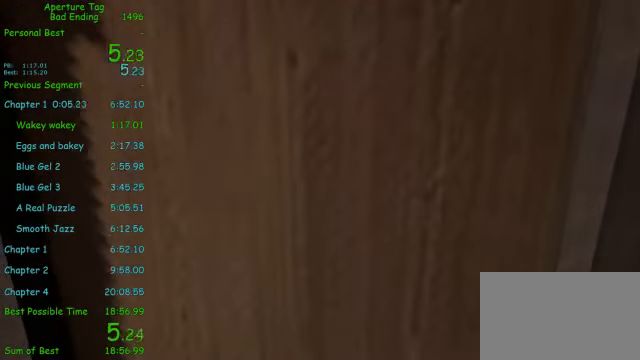
{"keys": [], "mouse": ["wheel_up"], "events": [[84, "mouse_wheel_down", "down"], [250, "mouse_wheel_down", "up"], [417, "mouse_wheel_up", "down"]]}